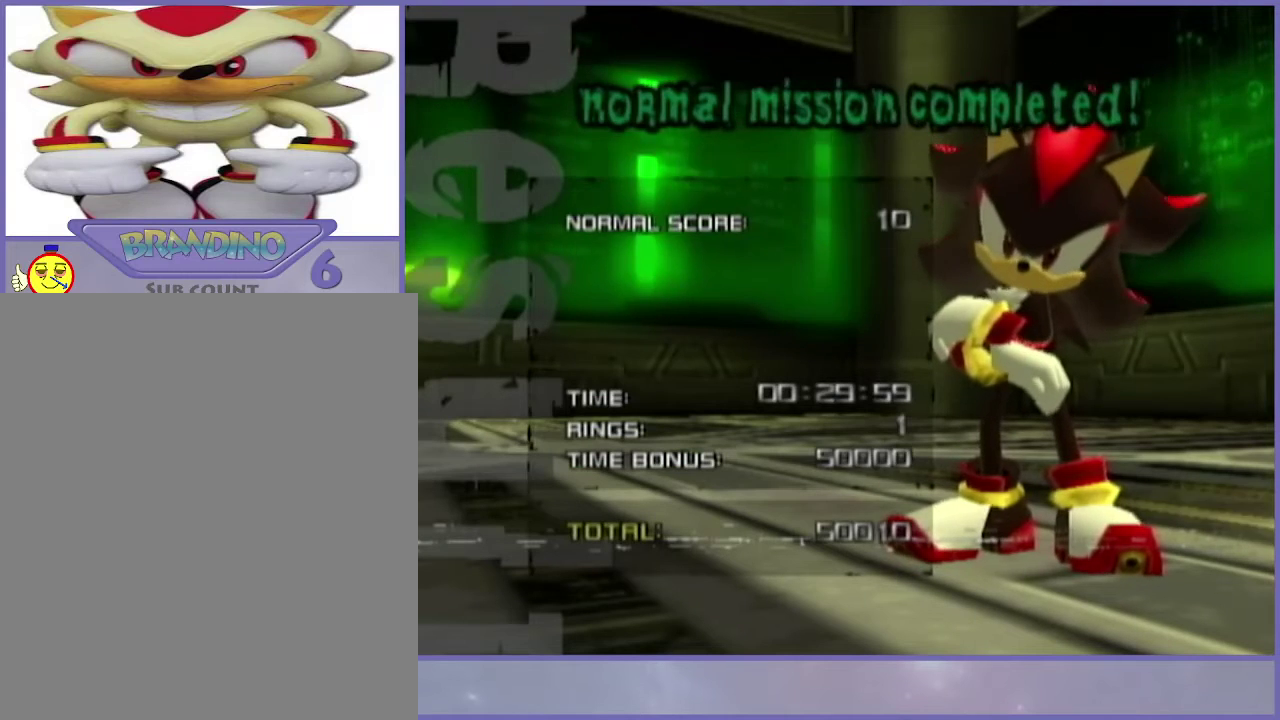
Gameplay with a controller (Nintendo layout); each line is a JSON object with the inputs held at the frame after it. "events" lists button and stick changes between this image and that frame as [ms after this image, input, new state], when the widget could be followed in between. Not read: L3 R3.
{"buttons": ["A"], "left_stick": "center", "right_stick": "center", "events": [[134, "A", "down"], [267, "A", "up"], [434, "A", "down"]]}
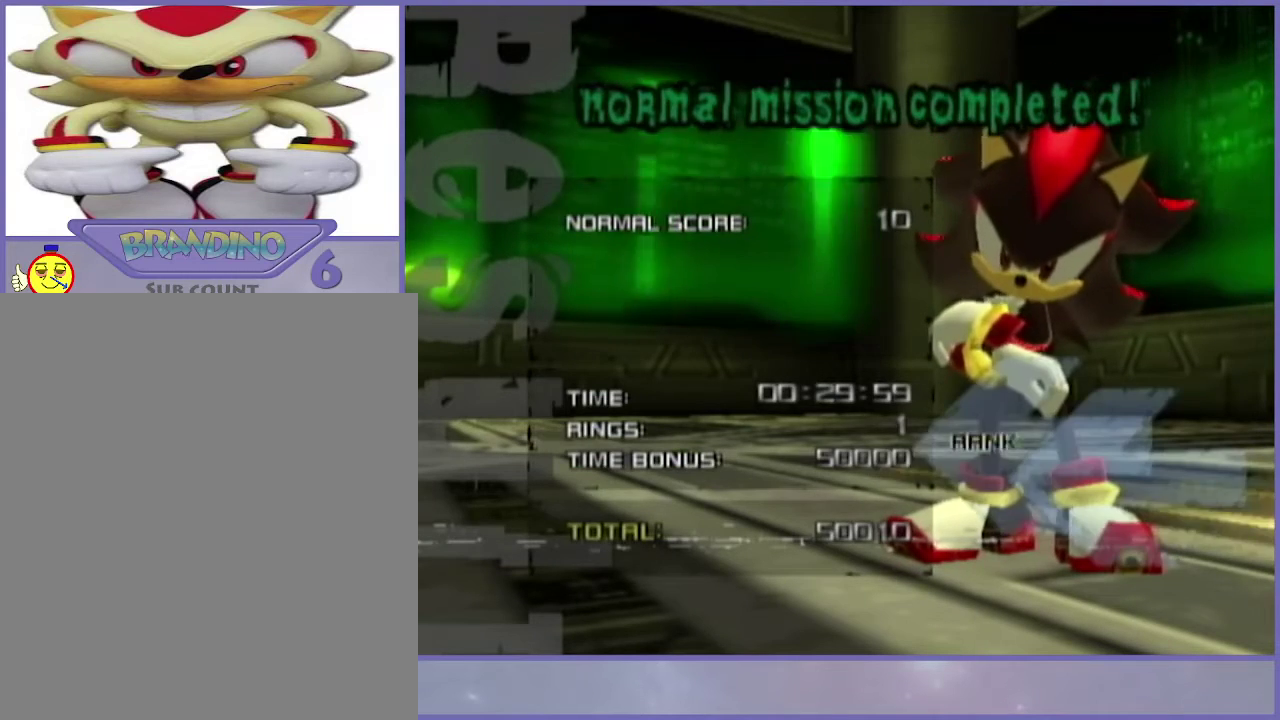
{"buttons": ["A"], "left_stick": "center", "right_stick": "center", "events": [[100, "A", "up"], [234, "A", "down"], [334, "A", "up"], [467, "A", "down"]]}
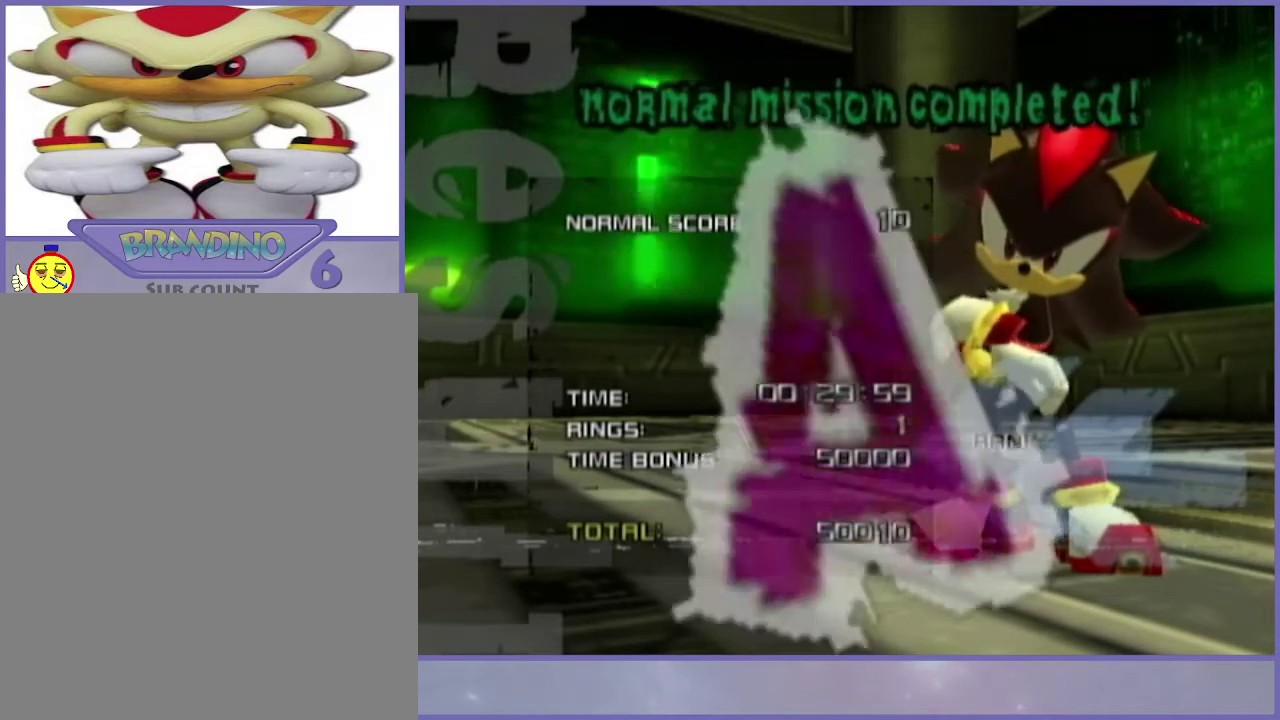
{"buttons": [], "left_stick": "center", "right_stick": "center", "events": [[100, "A", "up"], [200, "A", "down"], [267, "A", "up"], [334, "A", "down"], [467, "A", "up"]]}
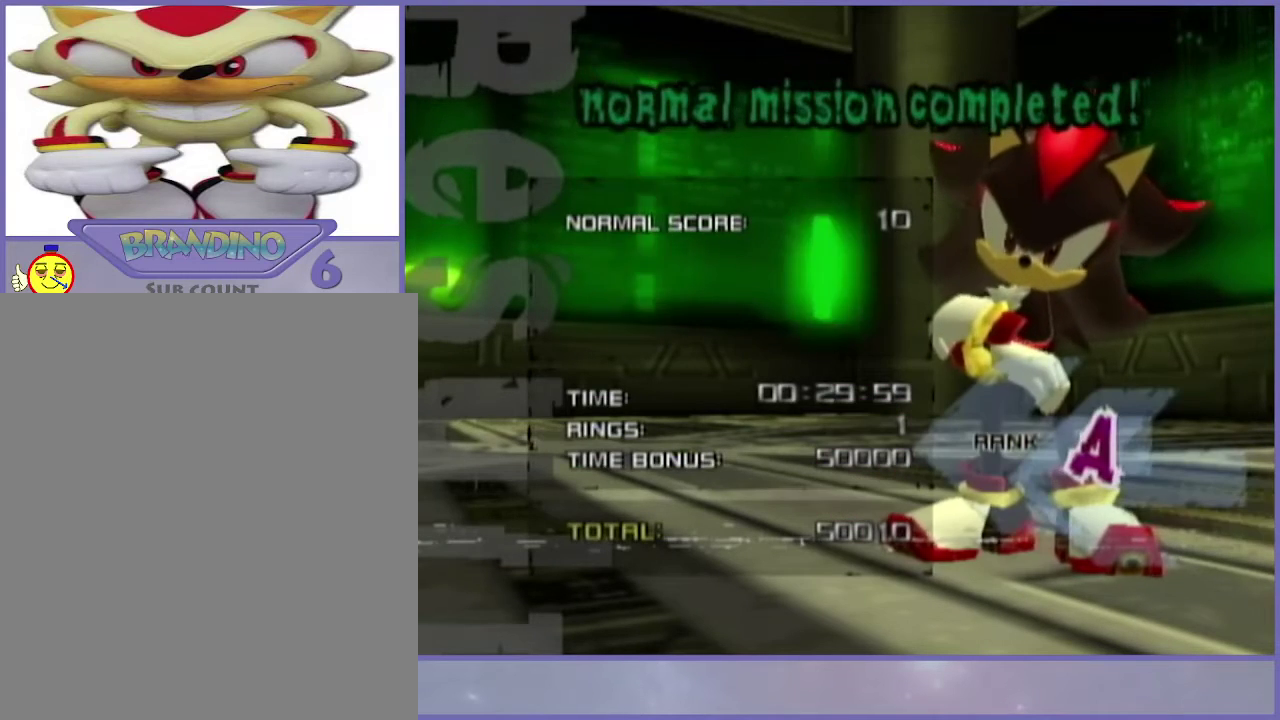
{"buttons": [], "left_stick": "center", "right_stick": "center", "events": [[34, "A", "down"], [134, "A", "up"], [234, "A", "down"], [300, "A", "up"], [400, "A", "down"], [500, "A", "up"]]}
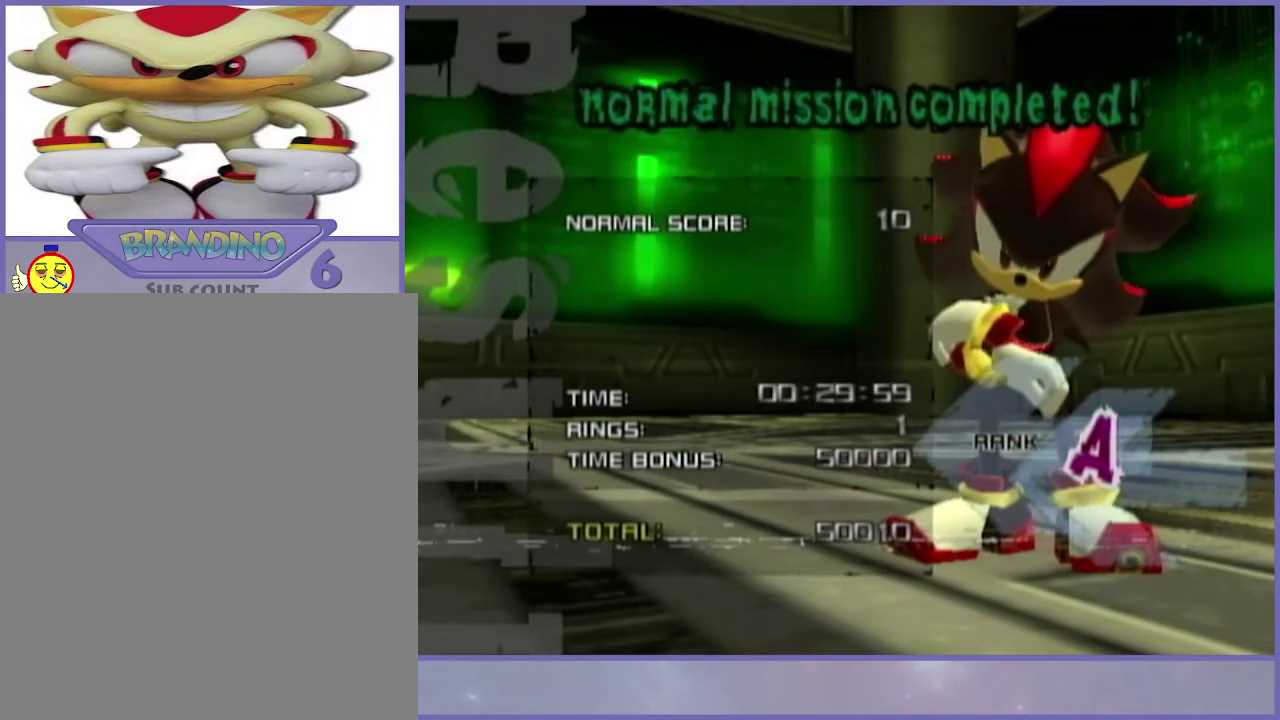
{"buttons": ["A"], "left_stick": "center", "right_stick": "center", "events": [[67, "A", "down"], [200, "A", "up"], [267, "A", "down"], [334, "A", "up"], [434, "A", "down"]]}
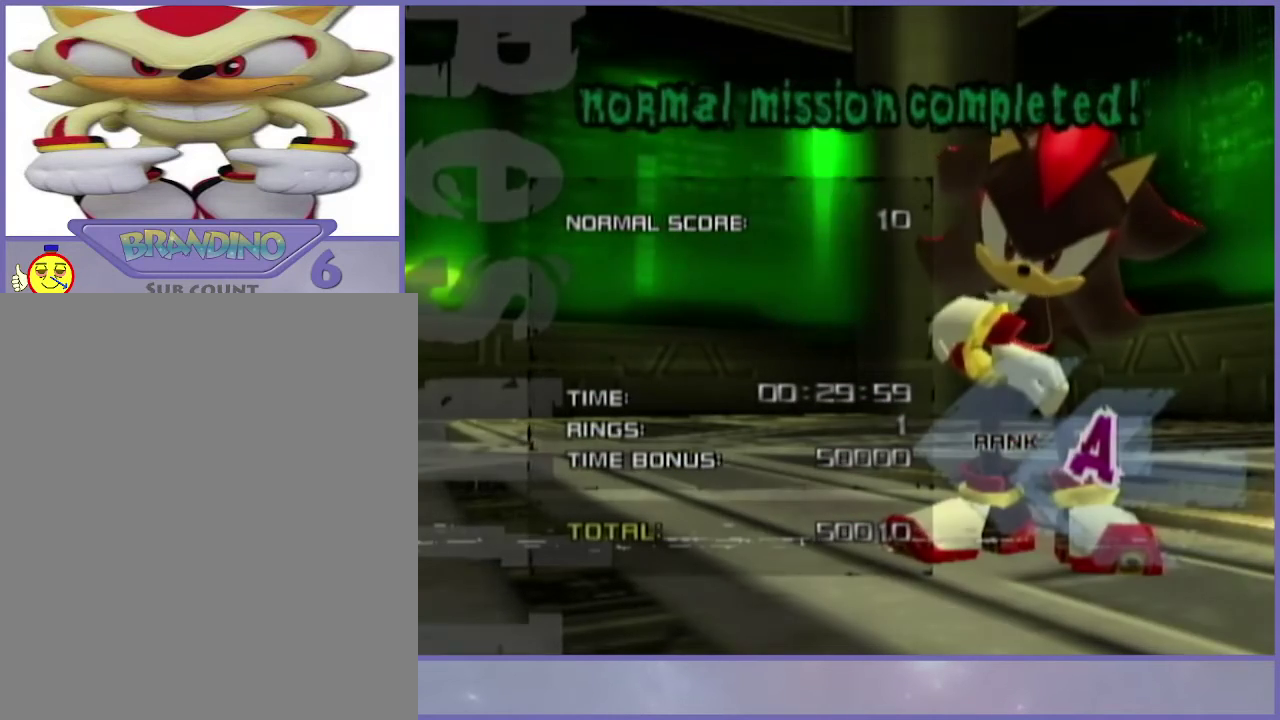
{"buttons": ["A"], "left_stick": "center", "right_stick": "center", "events": [[34, "A", "up"], [100, "A", "down"], [200, "A", "up"], [267, "A", "down"], [367, "A", "up"], [467, "A", "down"]]}
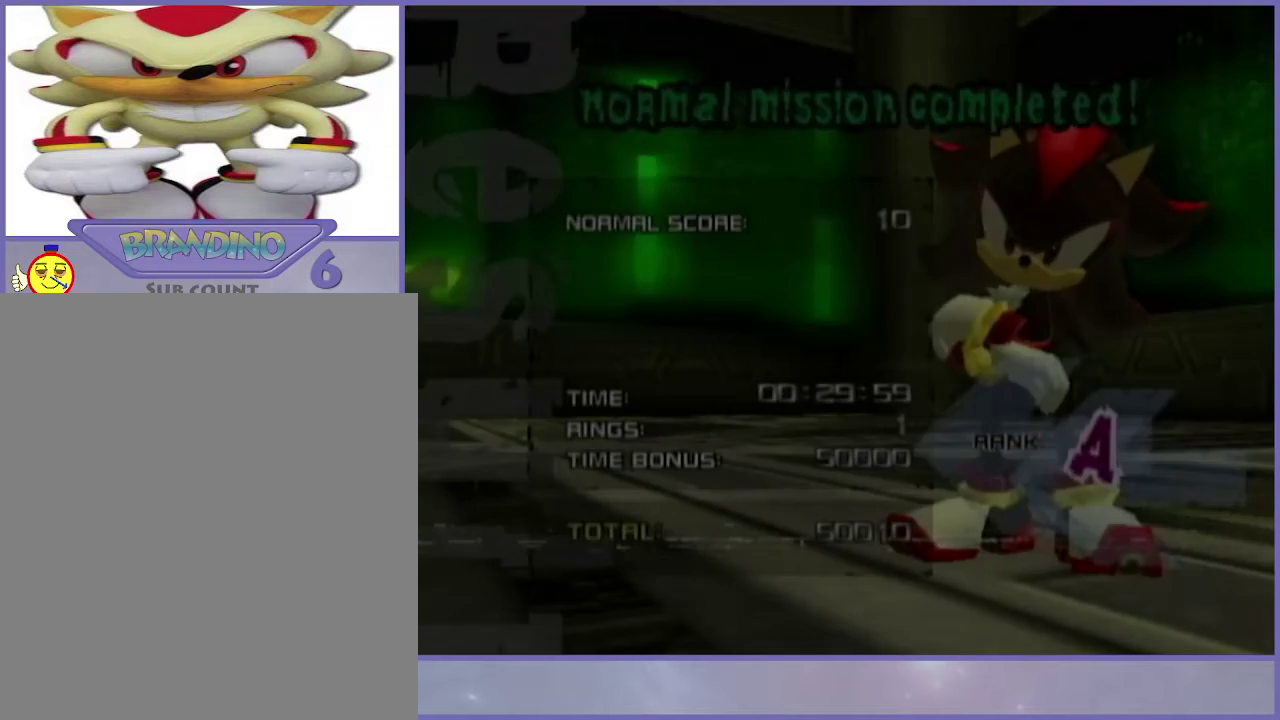
{"buttons": [], "left_stick": "center", "right_stick": "center", "events": [[67, "A", "up"], [134, "A", "down"], [234, "A", "up"]]}
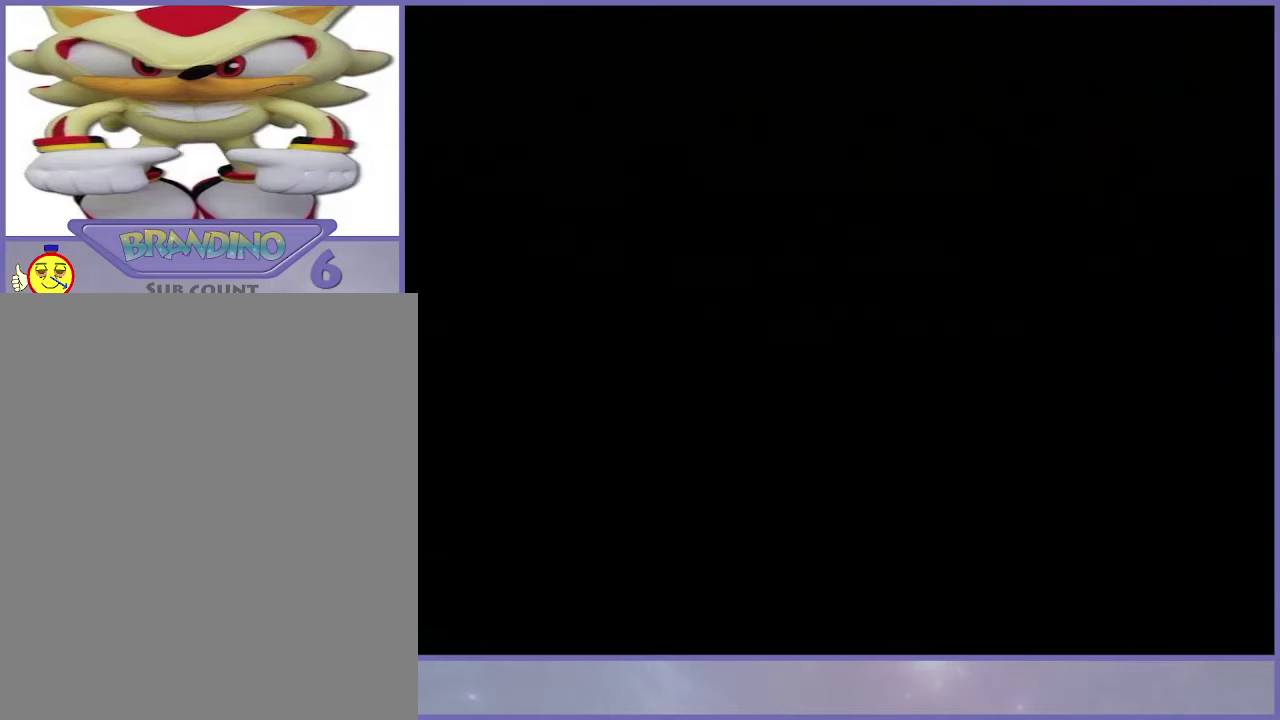
{"buttons": [], "left_stick": "center", "right_stick": "center", "events": []}
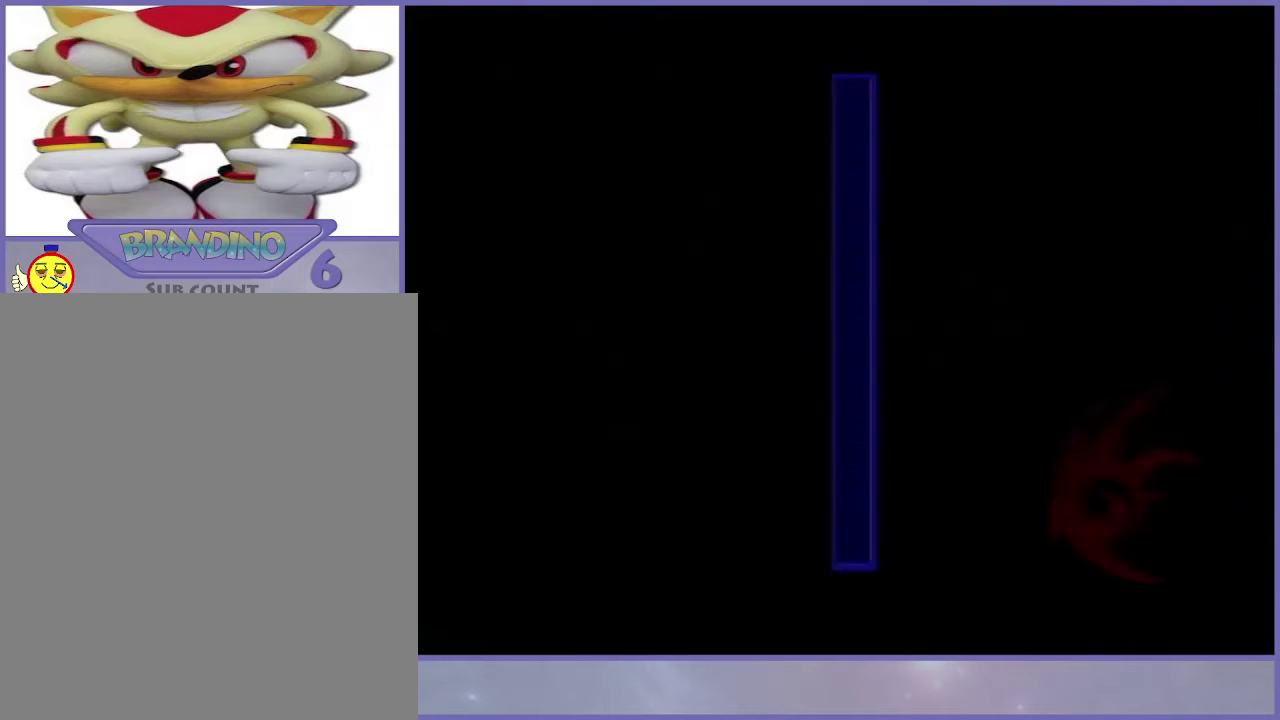
{"buttons": [], "left_stick": "center", "right_stick": "center", "events": []}
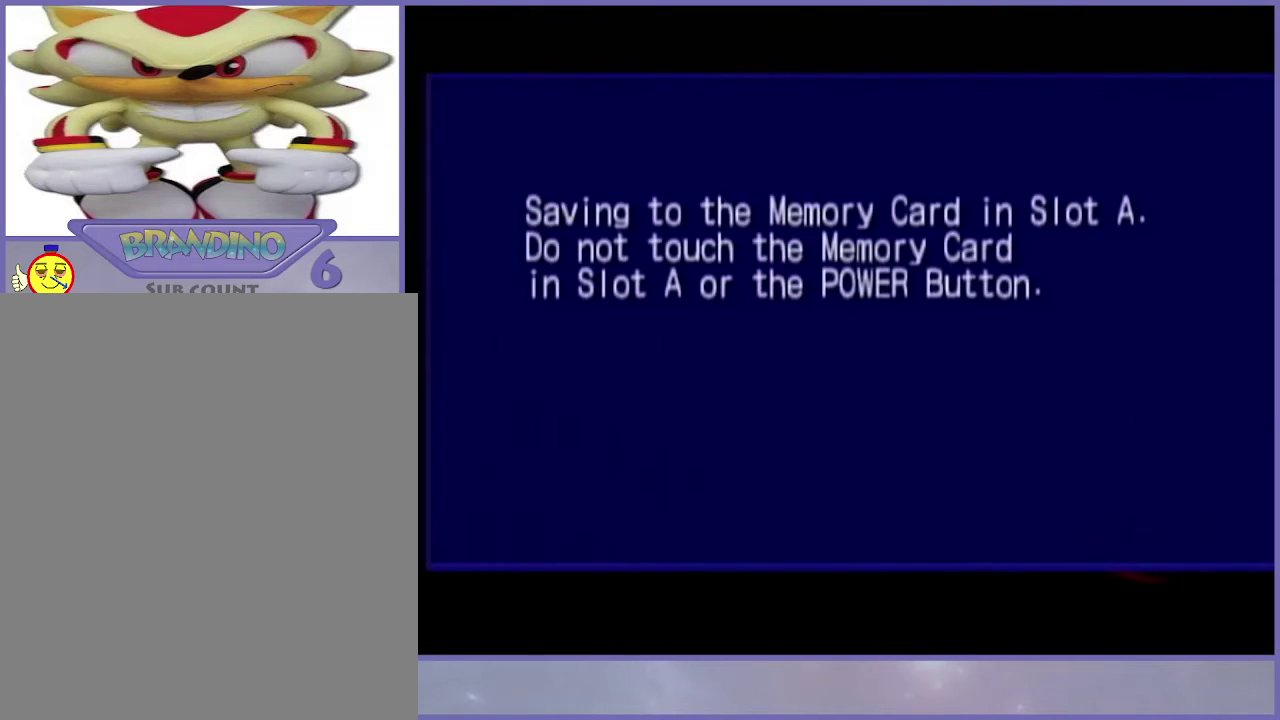
{"buttons": [], "left_stick": "center", "right_stick": "center", "events": []}
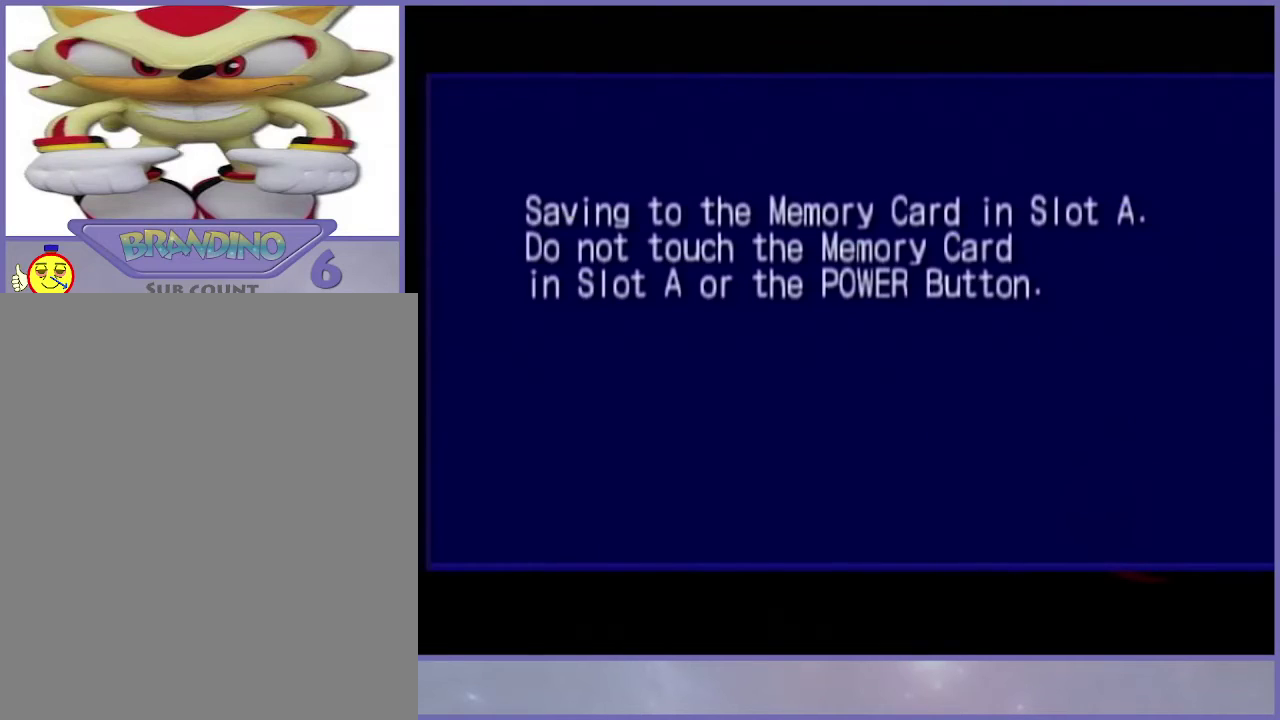
{"buttons": [], "left_stick": "center", "right_stick": "center", "events": []}